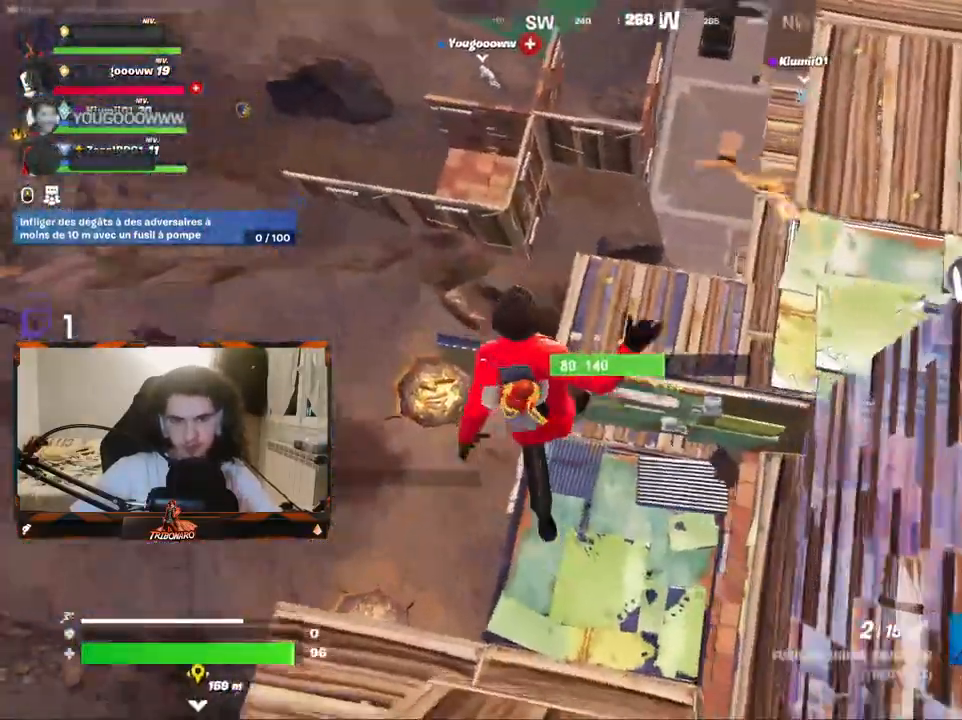
Gameplay with keyboard and mouse; each line is a JSON object with the keys and mouse buttons held at the frame after it. "events" lists presses ("down") and releases ("up") of "1", "2", "3", "4", "5", "a", "alt", "c", "caps_lock", "ctrl", "d", "e", "f", "g", "q", "r", "s", "shift", "space", "t", "tab", "v", "w", "x", "z", "mouse_left", "mouse_wheel" and "mouse_right" between this image and that frame as [ms after this image, input, new state], when the widget could be followed in between. "mouse_left", "mouse_wheel", "mouse_right" = the "left", "wheel", "right" buttons of the "mouse" list. No other keys are recorded. "wheel" means that the mouse wheel is clicked or scrolled. "mouse_move" is the direction in which the mouse moves at that frame (one of eight, or "still"), when it could be read.
{"keys": ["q", "z"], "mouse": ["left"], "mouse_move": "up", "events": [[50, "c", "down"], [100, "mouse_left", "down"], [184, "c", "up"], [184, "q", "down"], [284, "mouse_right", "down"], [384, "mouse_right", "up"]]}
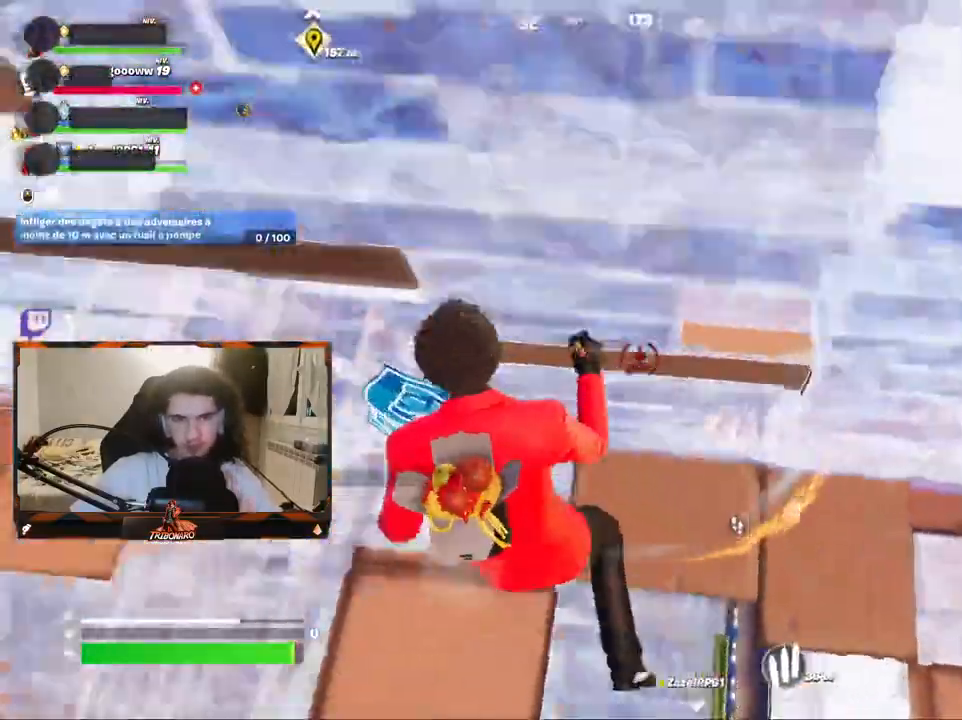
{"keys": ["d", "z"], "mouse": [], "mouse_move": "up-right", "events": [[150, "mouse_left", "up"], [200, "q", "up"], [300, "q", "down"], [400, "d", "down"], [434, "q", "up"]]}
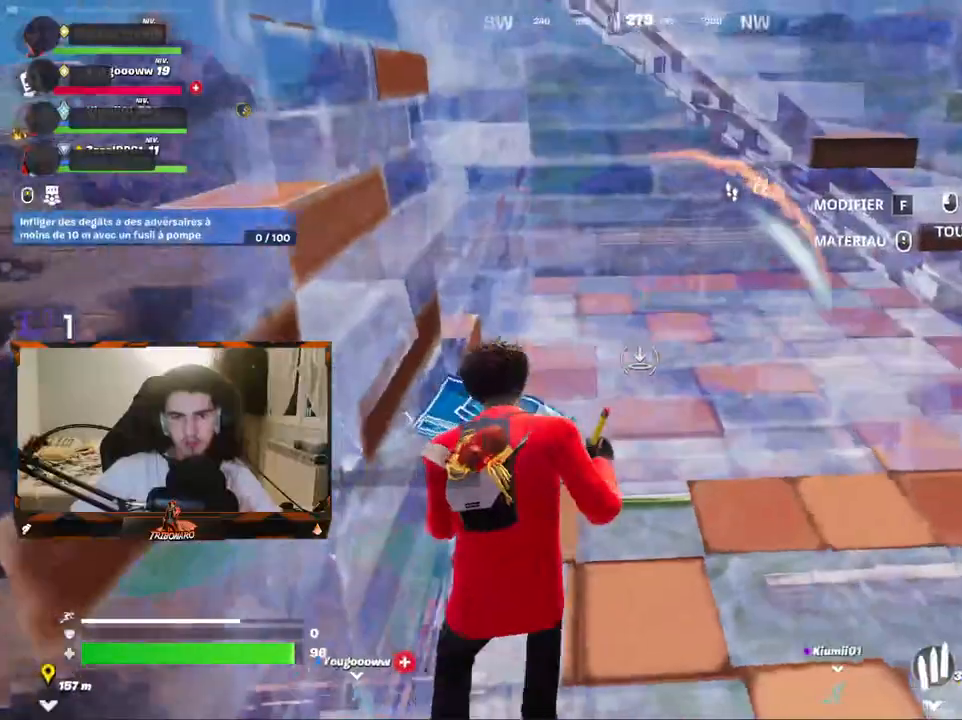
{"keys": ["z"], "mouse": [], "mouse_move": "still", "events": [[84, "d", "up"], [217, "4", "down"], [317, "4", "up"]]}
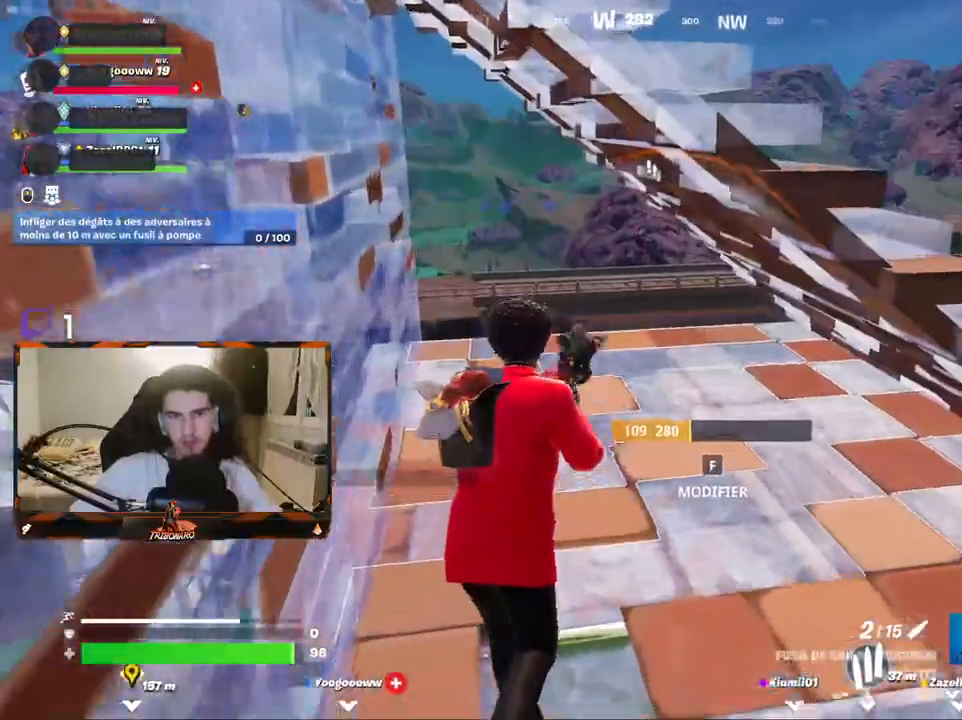
{"keys": ["z"], "mouse": [], "mouse_move": "left", "events": [[50, "x", "down"], [150, "x", "up"]]}
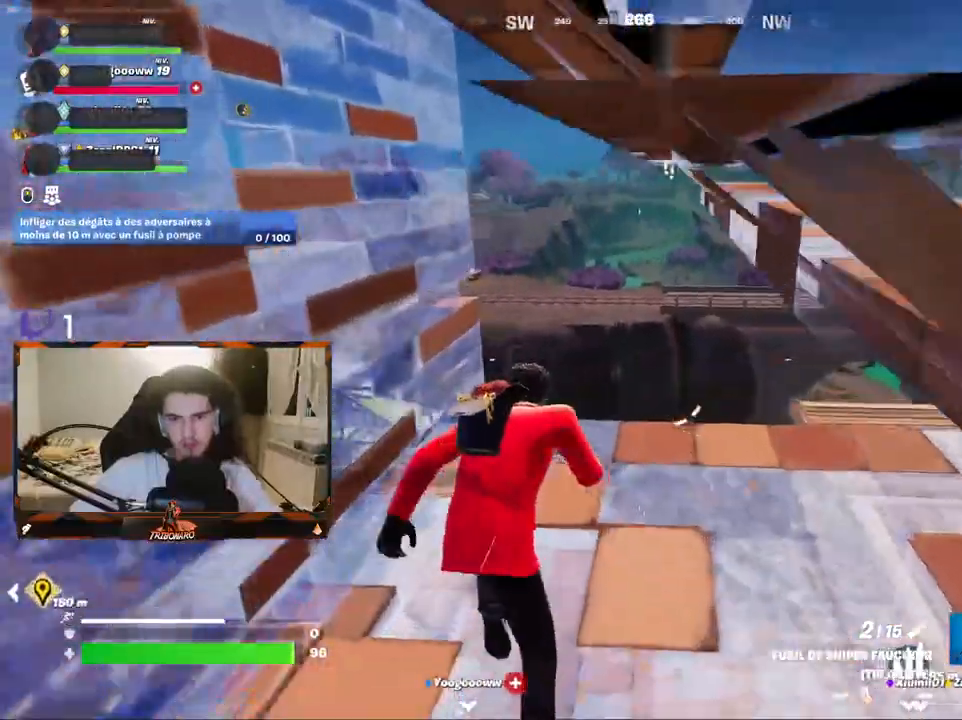
{"keys": ["d", "z"], "mouse": [], "mouse_move": "left", "events": [[67, "z", "up"], [250, "q", "down"], [350, "q", "up"], [350, "z", "down"], [484, "d", "down"]]}
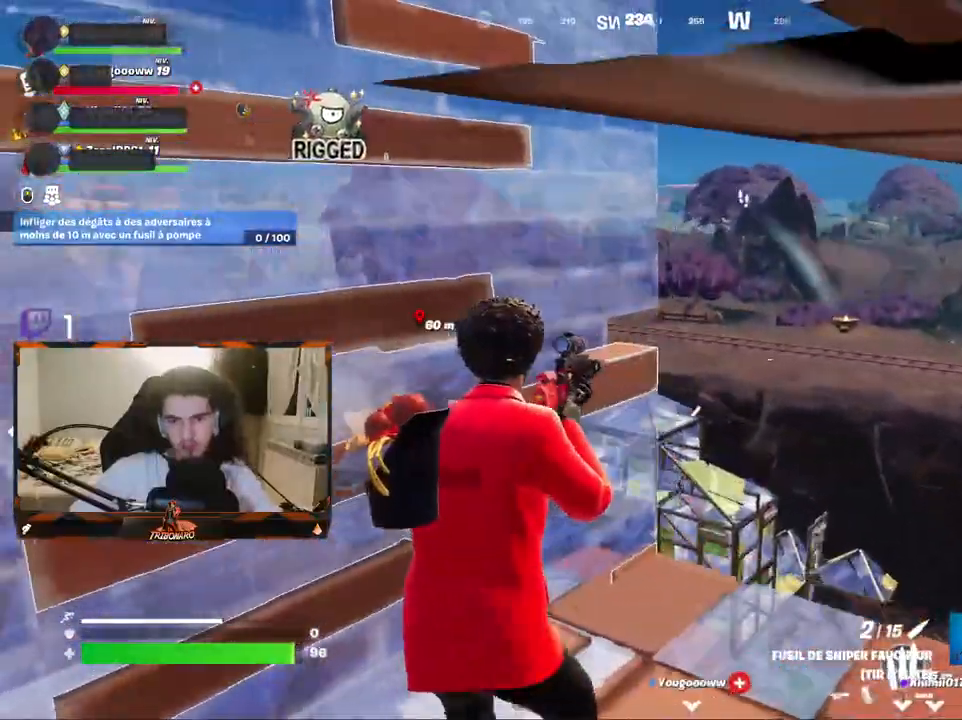
{"keys": ["ctrl"], "mouse": [], "mouse_move": "down-right", "events": [[217, "d", "up"], [317, "q", "down"], [367, "z", "up"], [400, "q", "up"], [500, "ctrl", "down"]]}
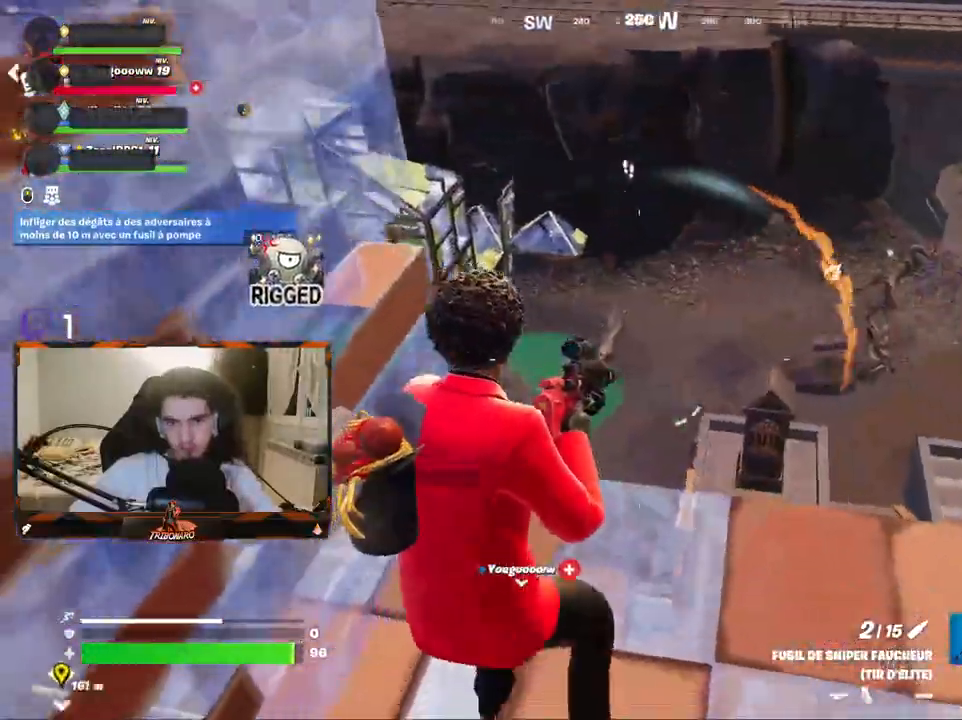
{"keys": ["z"], "mouse": [], "mouse_move": "down", "events": [[100, "ctrl", "up"], [150, "z", "down"], [184, "d", "down"], [467, "d", "up"]]}
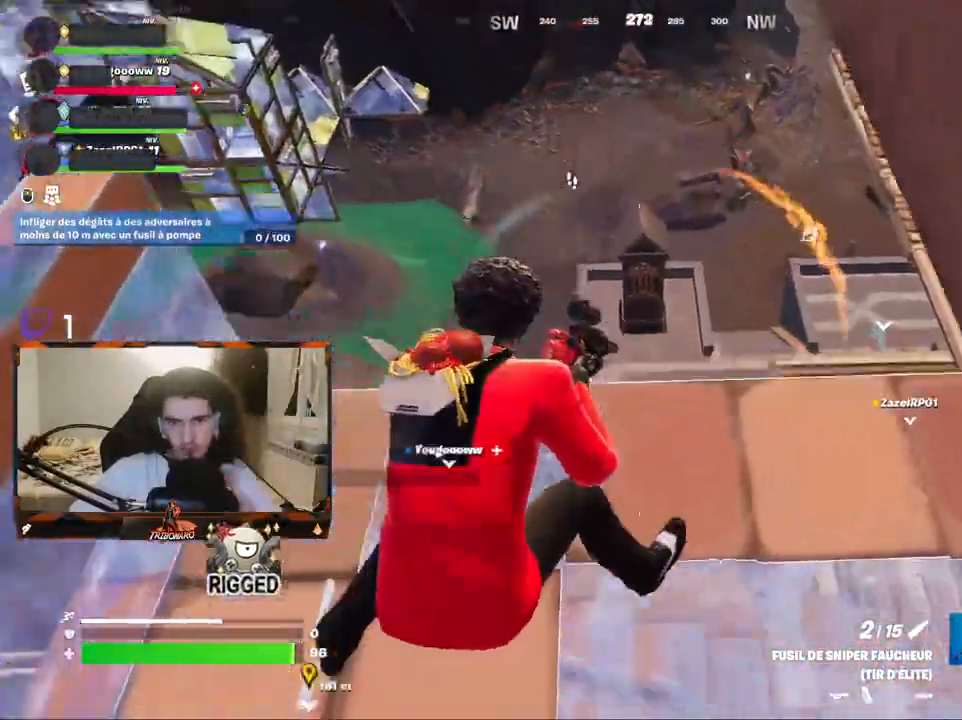
{"keys": ["d"], "mouse": [], "mouse_move": "left", "events": [[200, "q", "down"], [250, "z", "up"], [350, "q", "up"], [484, "d", "down"]]}
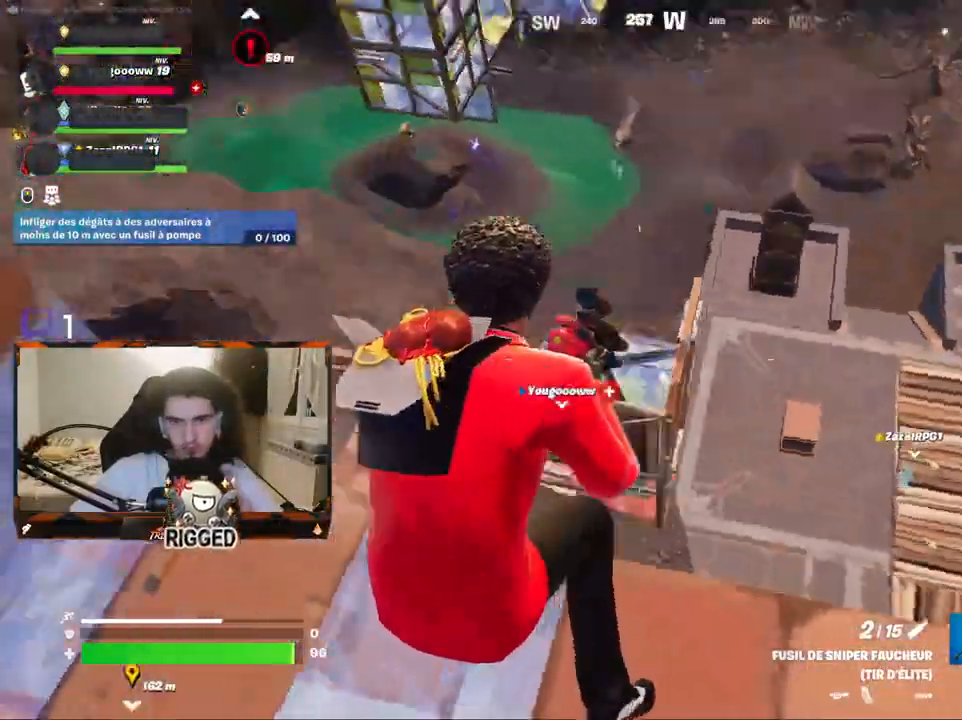
{"keys": [], "mouse": [], "mouse_move": "still", "events": [[34, "d", "up"], [84, "q", "down"], [500, "q", "up"]]}
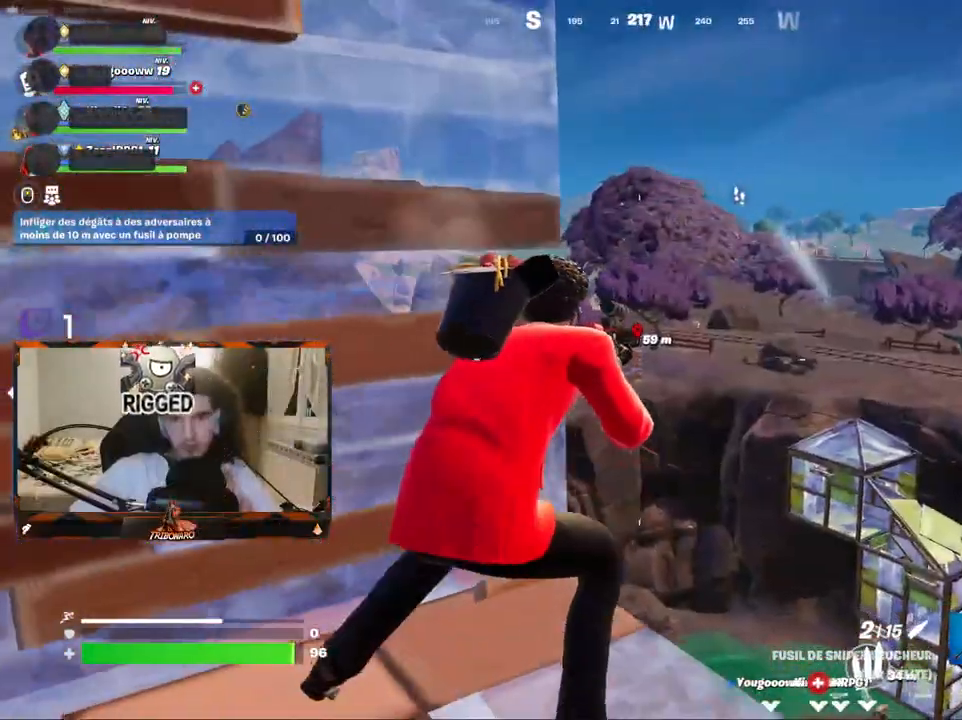
{"keys": ["d"], "mouse": ["right"], "mouse_move": "right", "events": [[50, "d", "down"], [184, "d", "up"], [334, "d", "down"], [467, "mouse_right", "down"]]}
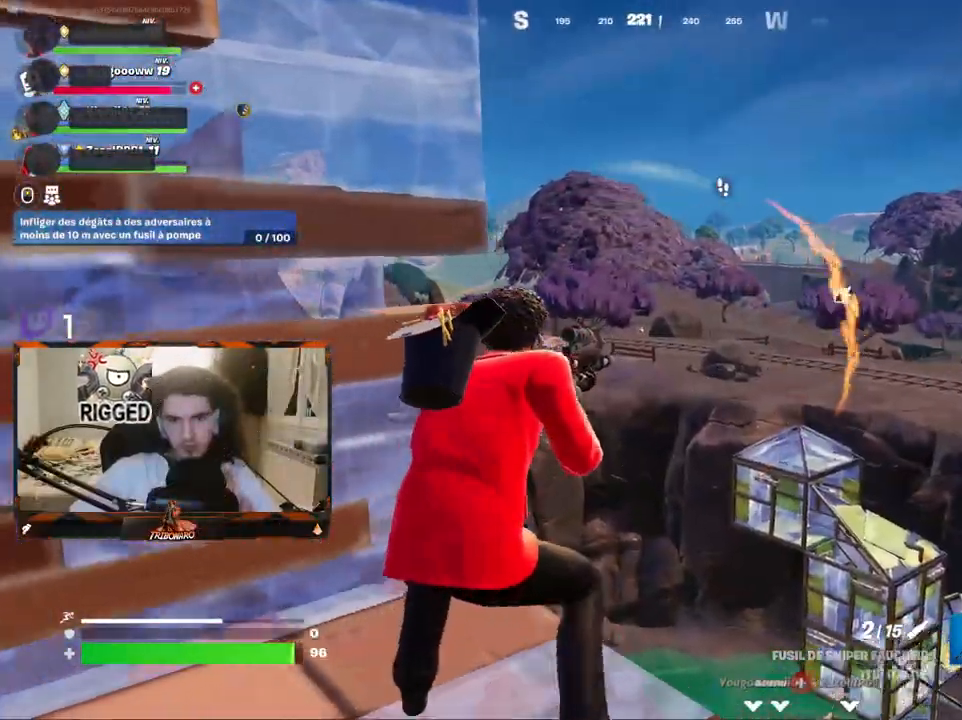
{"keys": [], "mouse": ["right"], "mouse_move": "right", "events": [[17, "d", "up"]]}
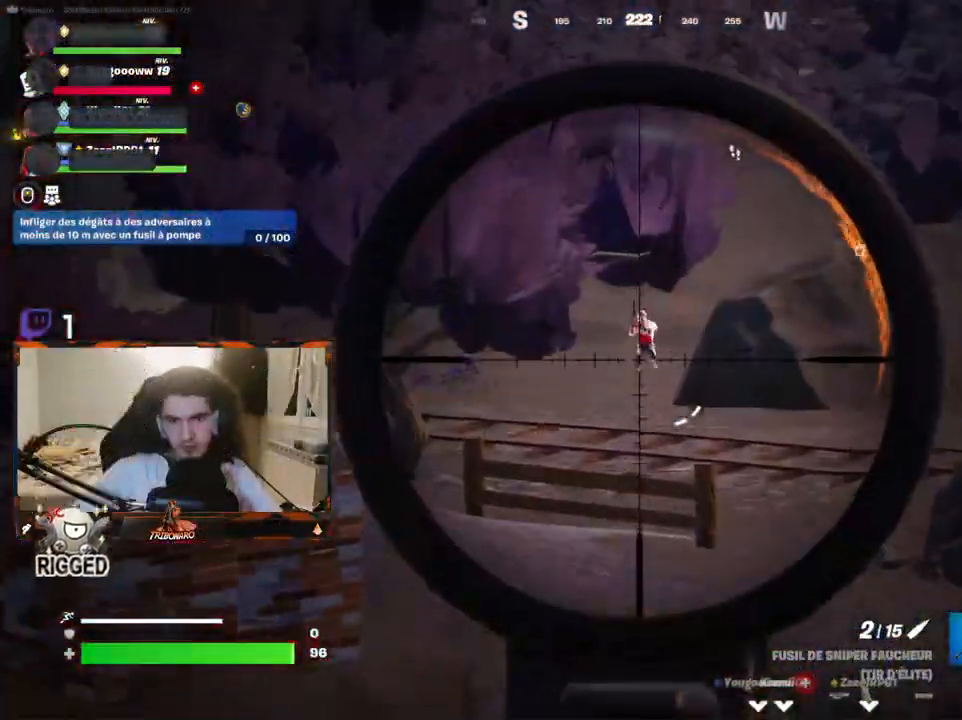
{"keys": [], "mouse": ["right"], "mouse_move": "right", "events": []}
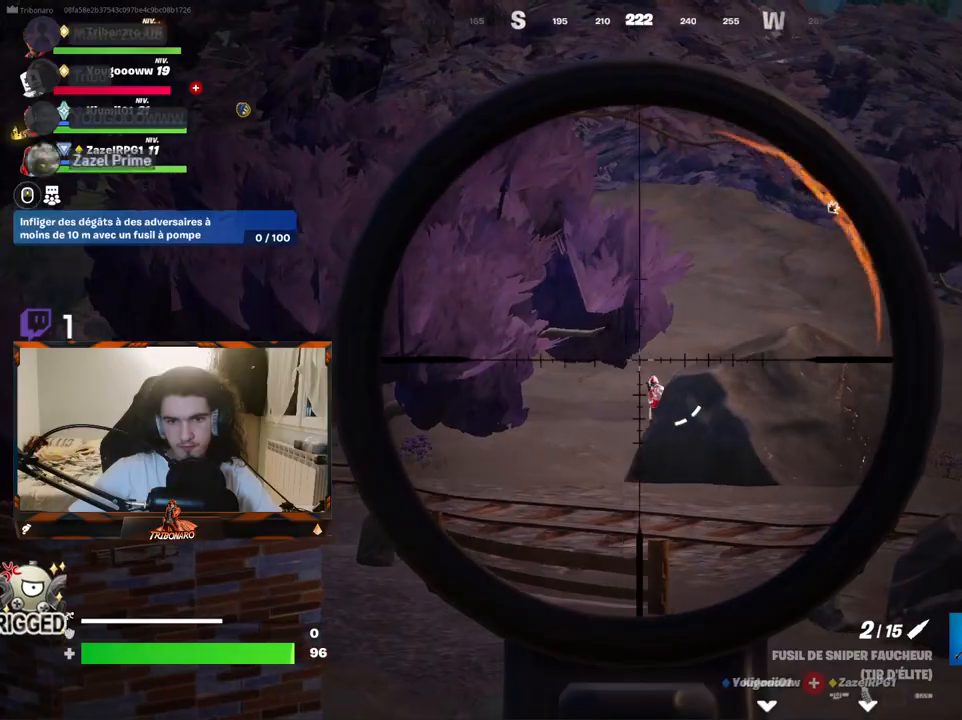
{"keys": [], "mouse": ["right"], "mouse_move": "left", "events": []}
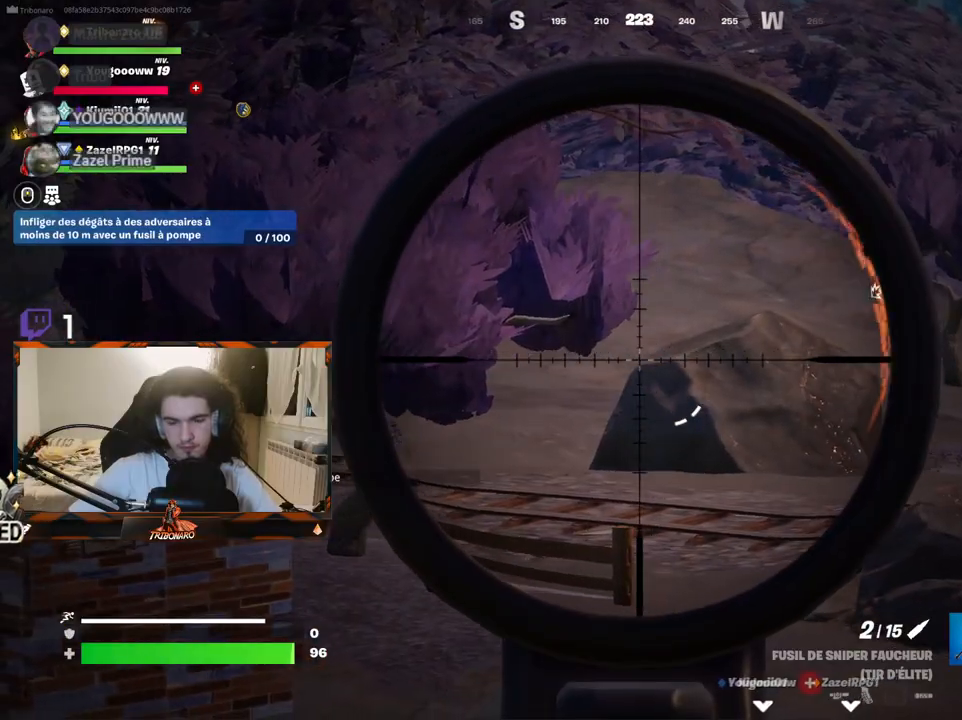
{"keys": [], "mouse": ["right"], "mouse_move": "left", "events": []}
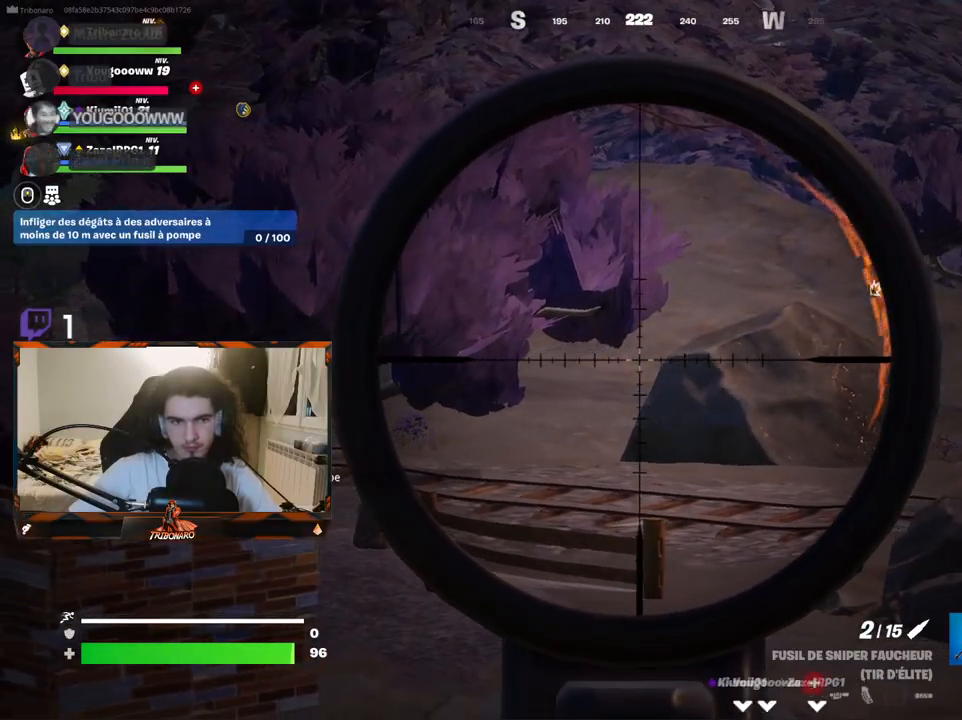
{"keys": ["q", "s"], "mouse": [], "mouse_move": "still", "events": [[100, "mouse_right", "up"], [234, "q", "down"], [467, "s", "down"]]}
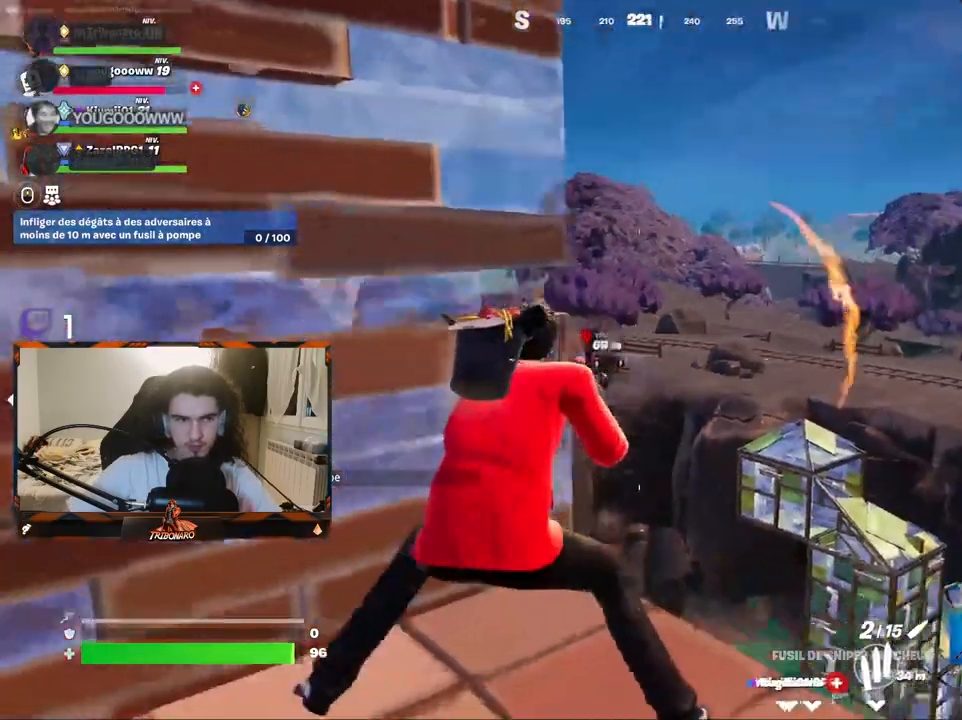
{"keys": ["q", "z"], "mouse": [], "mouse_move": "up", "events": [[200, "s", "up"], [250, "q", "up"], [350, "z", "down"], [434, "q", "down"]]}
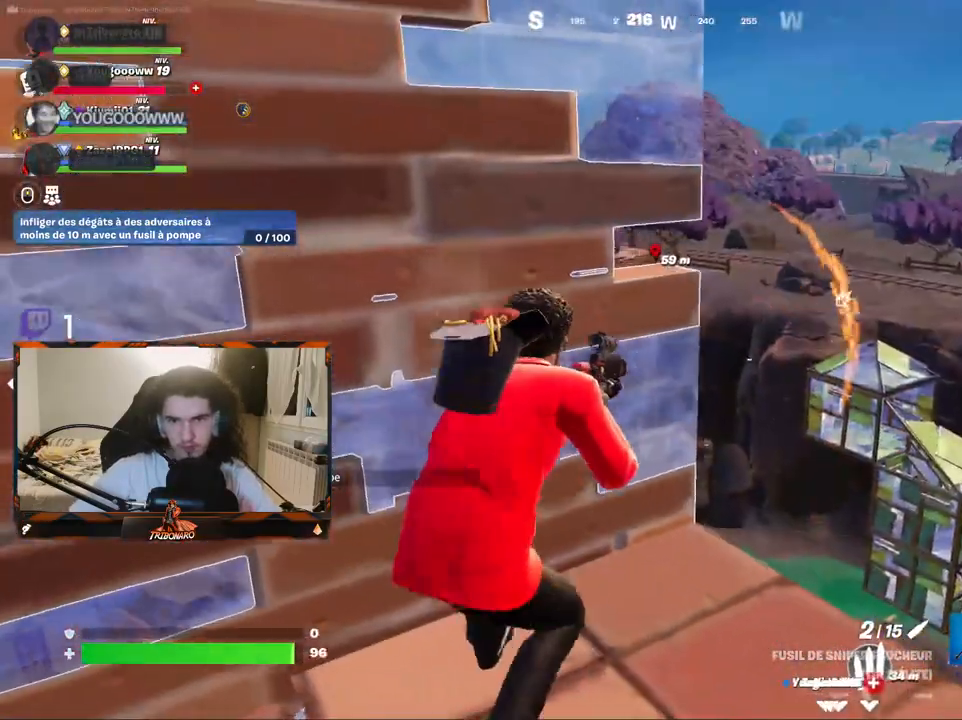
{"keys": [], "mouse": [], "mouse_move": "still", "events": [[34, "q", "up"], [84, "d", "down"], [217, "d", "up"], [217, "z", "up"], [367, "q", "down"], [500, "q", "up"]]}
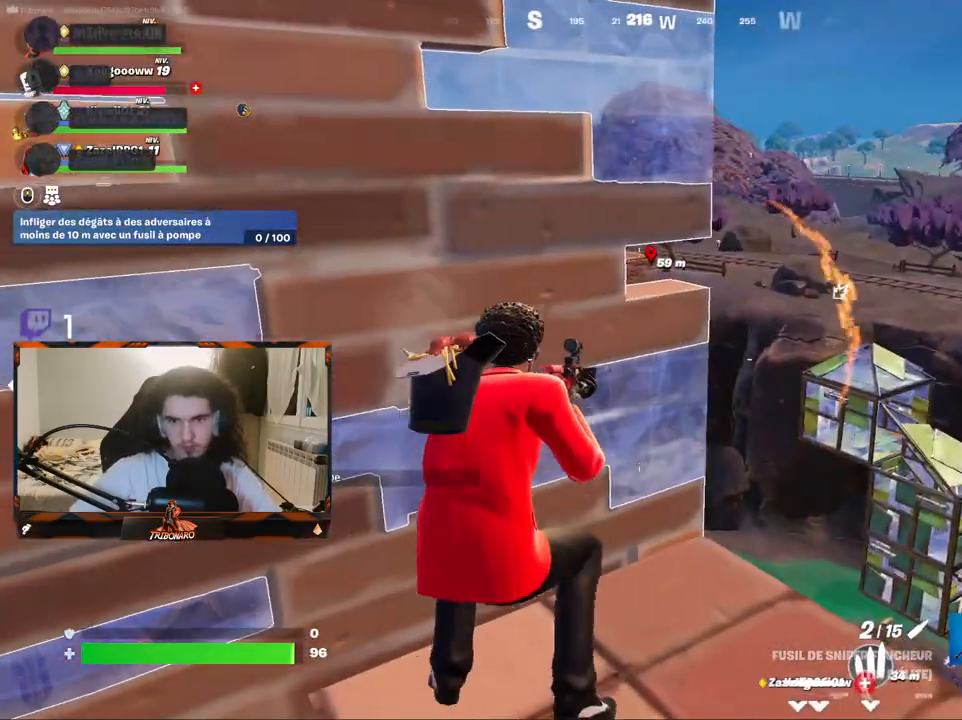
{"keys": ["d", "z"], "mouse": [], "mouse_move": "up", "events": [[50, "d", "down"], [417, "z", "down"]]}
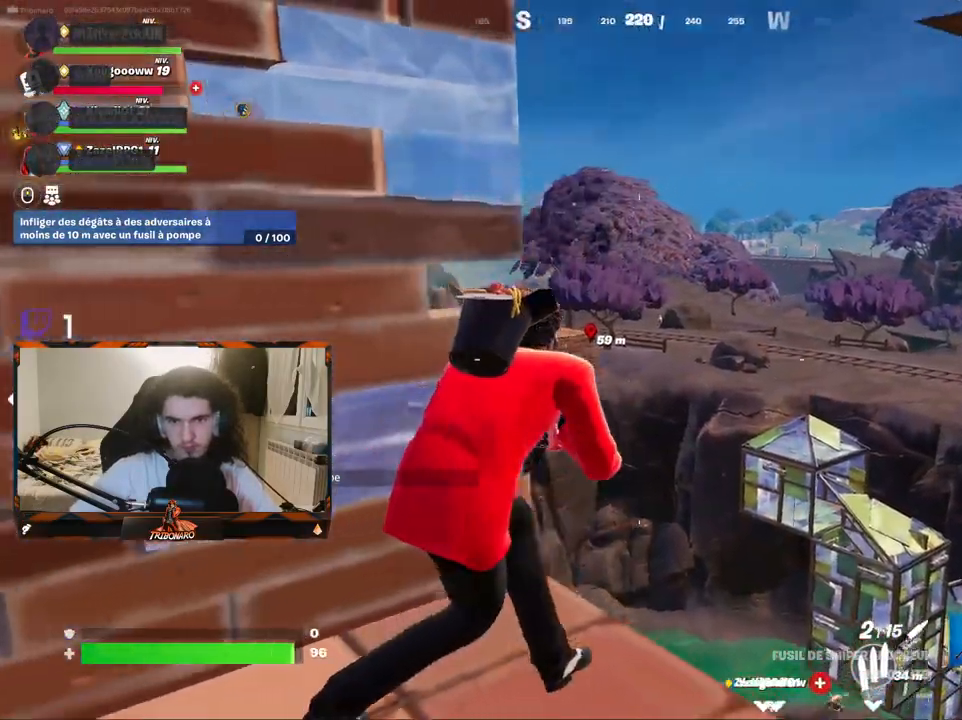
{"keys": [], "mouse": ["right"], "mouse_move": "up-left", "events": [[117, "mouse_right", "down"], [167, "d", "up"], [200, "z", "up"]]}
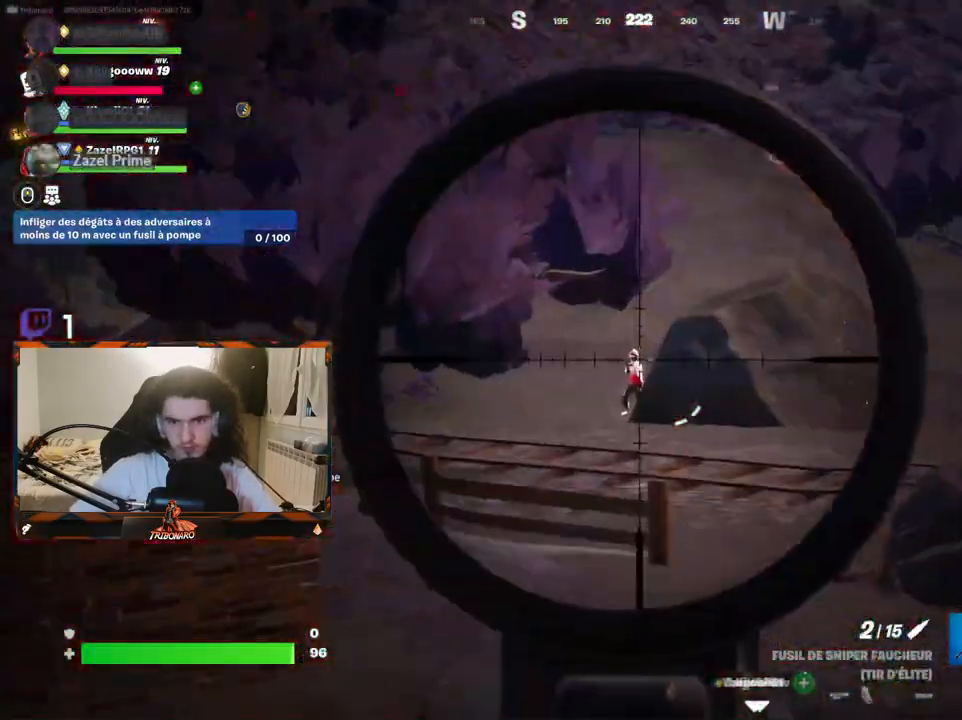
{"keys": ["q"], "mouse": [], "mouse_move": "still", "events": [[317, "mouse_left", "down"], [417, "mouse_left", "up"], [417, "mouse_right", "up"], [417, "q", "down"]]}
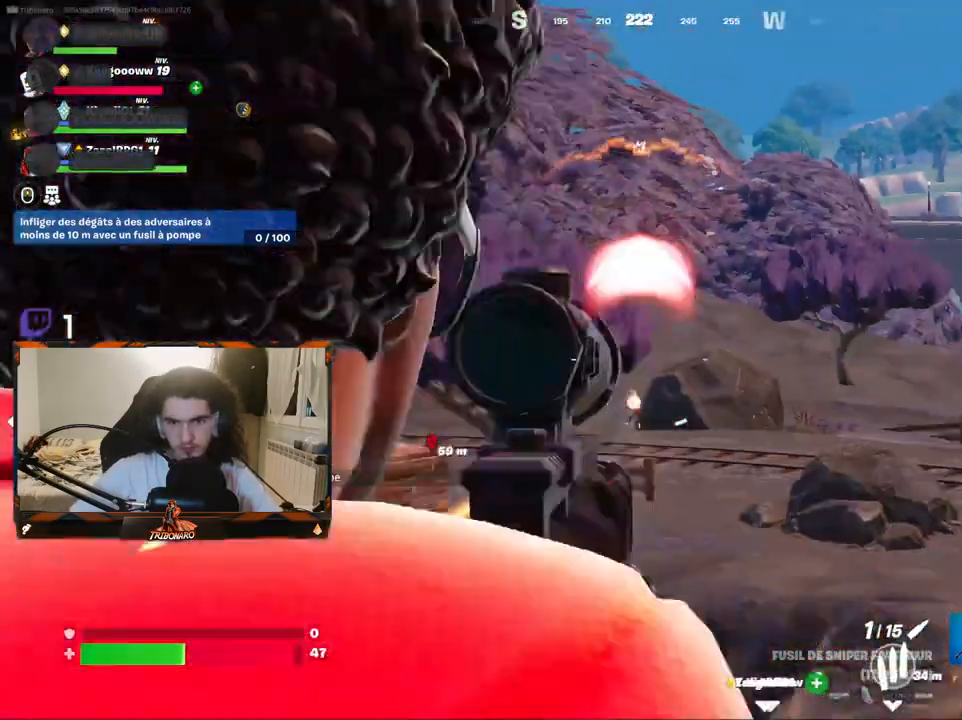
{"keys": ["q"], "mouse": [], "mouse_move": "still", "events": []}
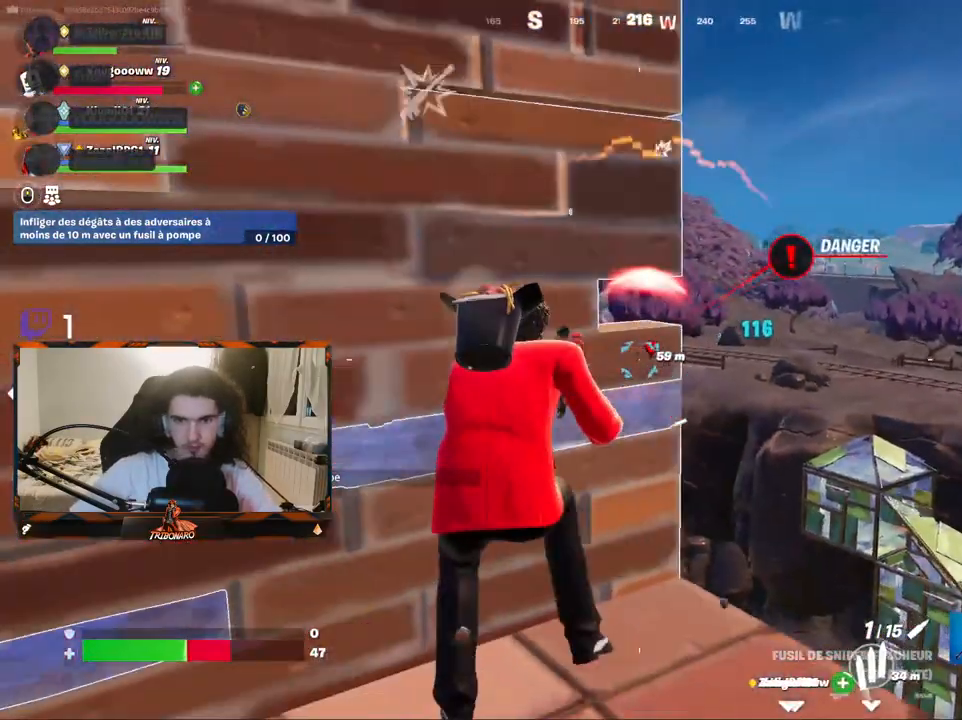
{"keys": ["q", "s"], "mouse": [], "mouse_move": "still", "events": [[17, "q", "up"], [67, "d", "down"], [217, "d", "up"], [217, "q", "down"], [250, "s", "down"]]}
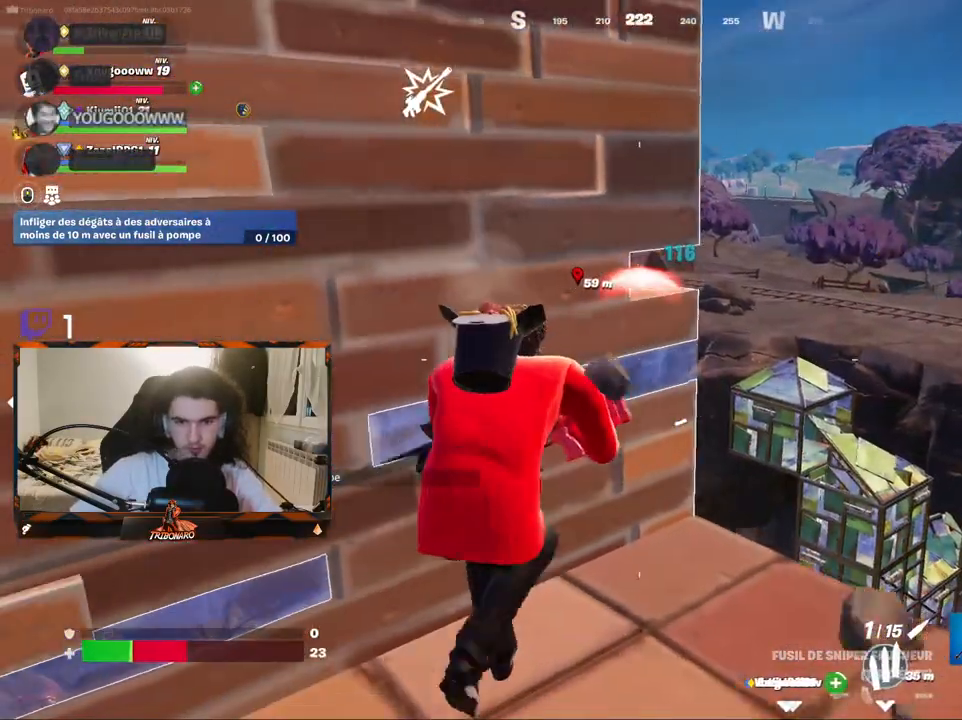
{"keys": ["d"], "mouse": [], "mouse_move": "still", "events": [[84, "s", "up"], [217, "q", "up"], [267, "d", "down"], [450, "d", "up"], [500, "d", "down"]]}
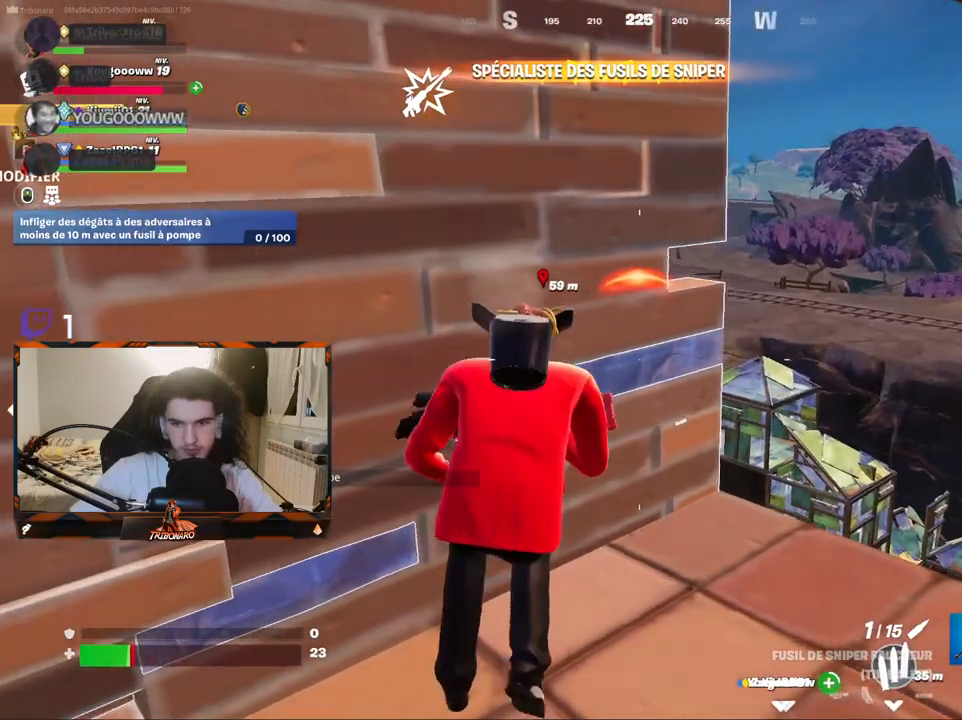
{"keys": ["z"], "mouse": [], "mouse_move": "still", "events": [[150, "z", "down"], [467, "d", "up"]]}
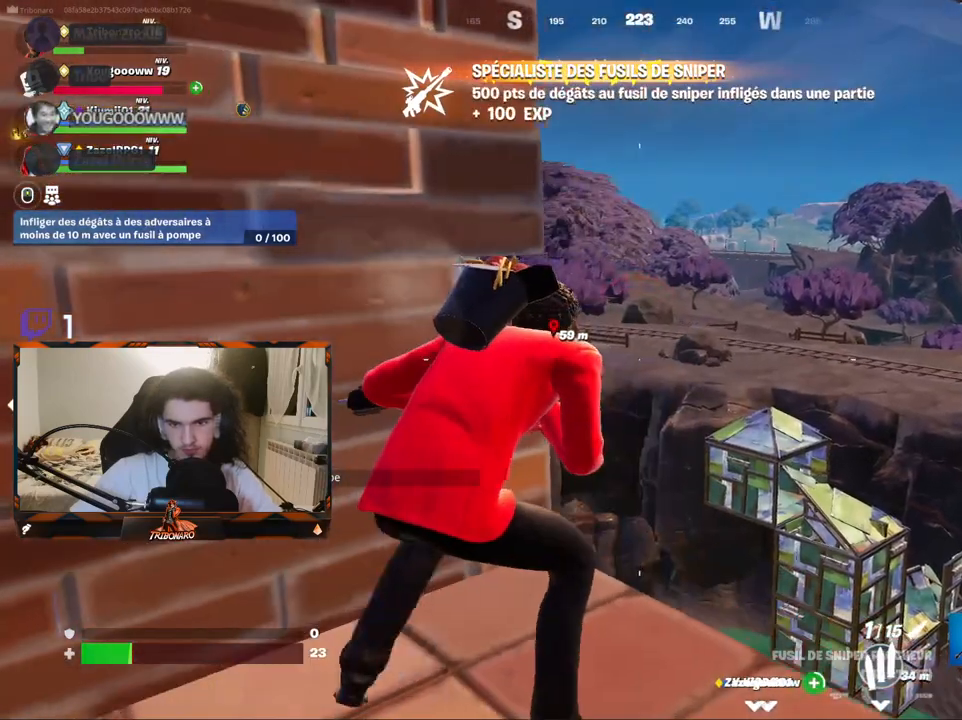
{"keys": ["q"], "mouse": [], "mouse_move": "left", "events": [[17, "z", "up"], [150, "d", "down"], [200, "d", "up"], [300, "q", "down"]]}
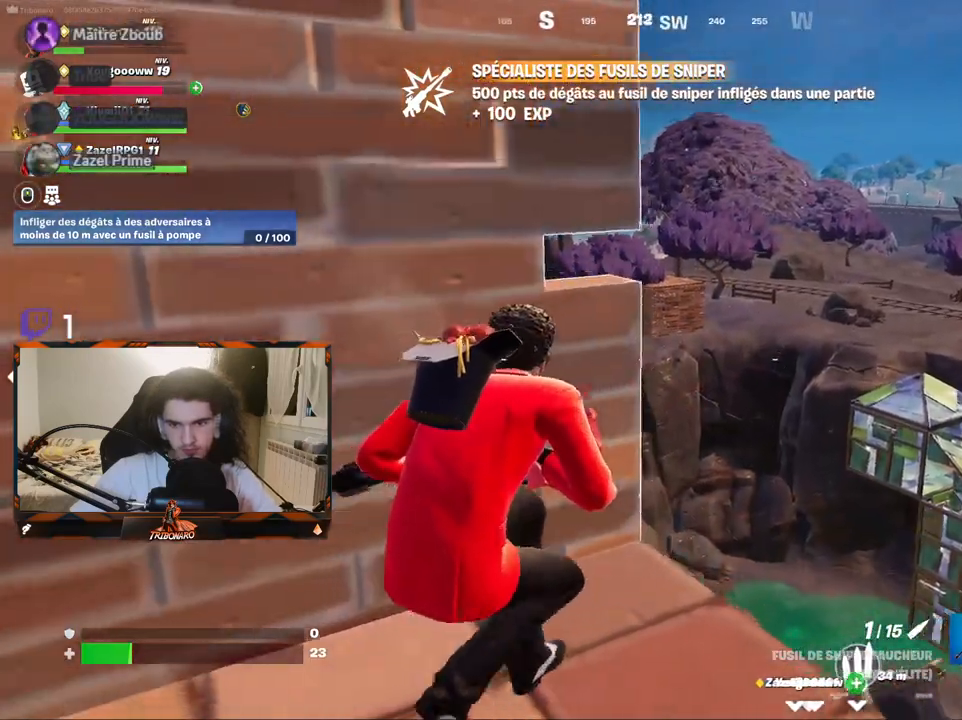
{"keys": [], "mouse": [], "mouse_move": "still", "events": [[367, "g", "down"], [400, "q", "up"], [500, "g", "up"]]}
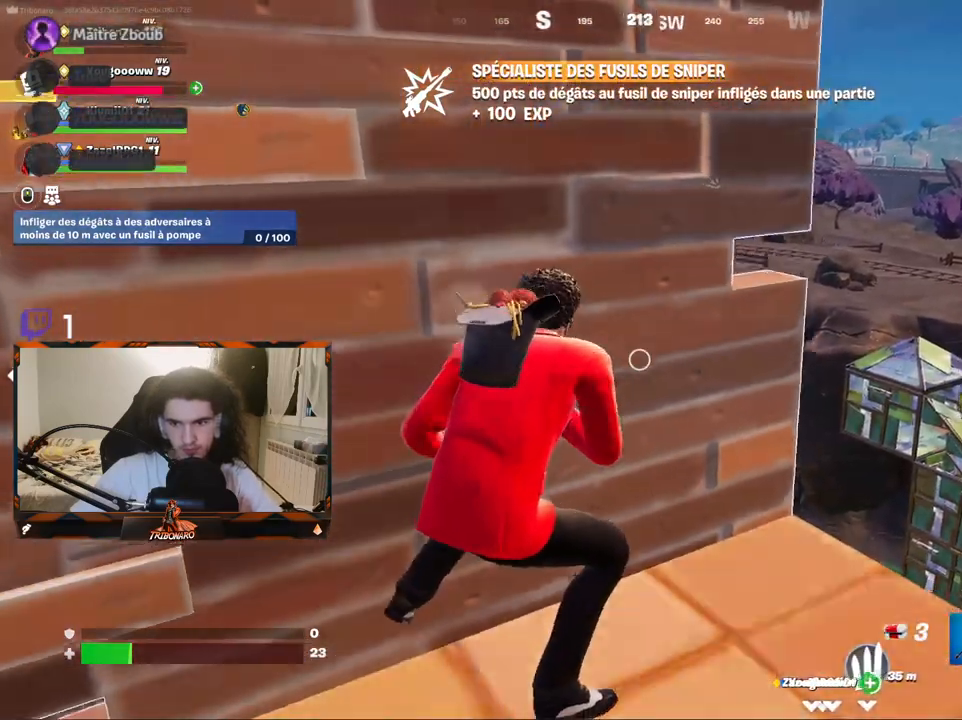
{"keys": [], "mouse": [], "mouse_move": "left", "events": [[150, "mouse_left", "down"], [184, "mouse_left", "up"], [284, "mouse_left", "down"], [334, "mouse_left", "up"], [334, "q", "down"], [417, "q", "up"]]}
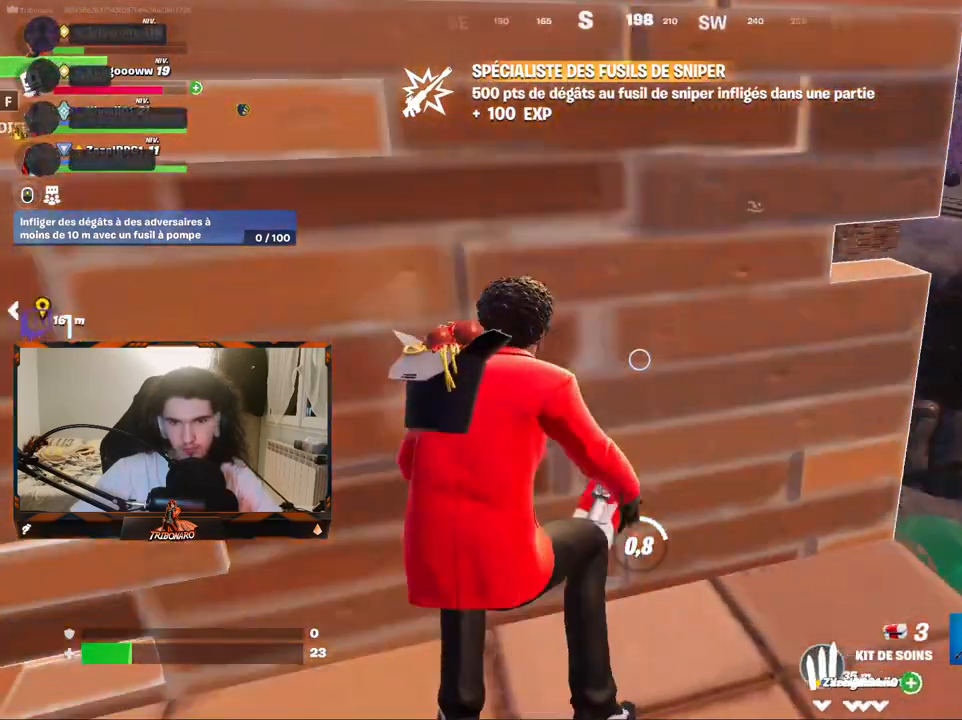
{"keys": [], "mouse": [], "mouse_move": "right", "events": [[67, "q", "down"], [250, "s", "down"], [400, "q", "up"], [434, "s", "up"]]}
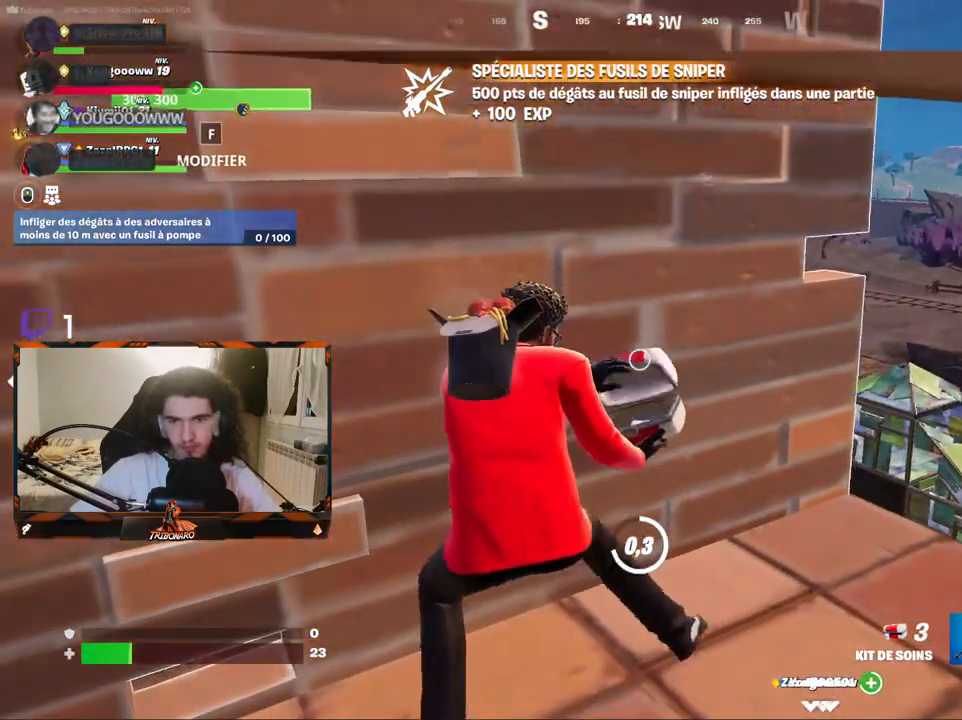
{"keys": [], "mouse": [], "mouse_move": "still", "events": []}